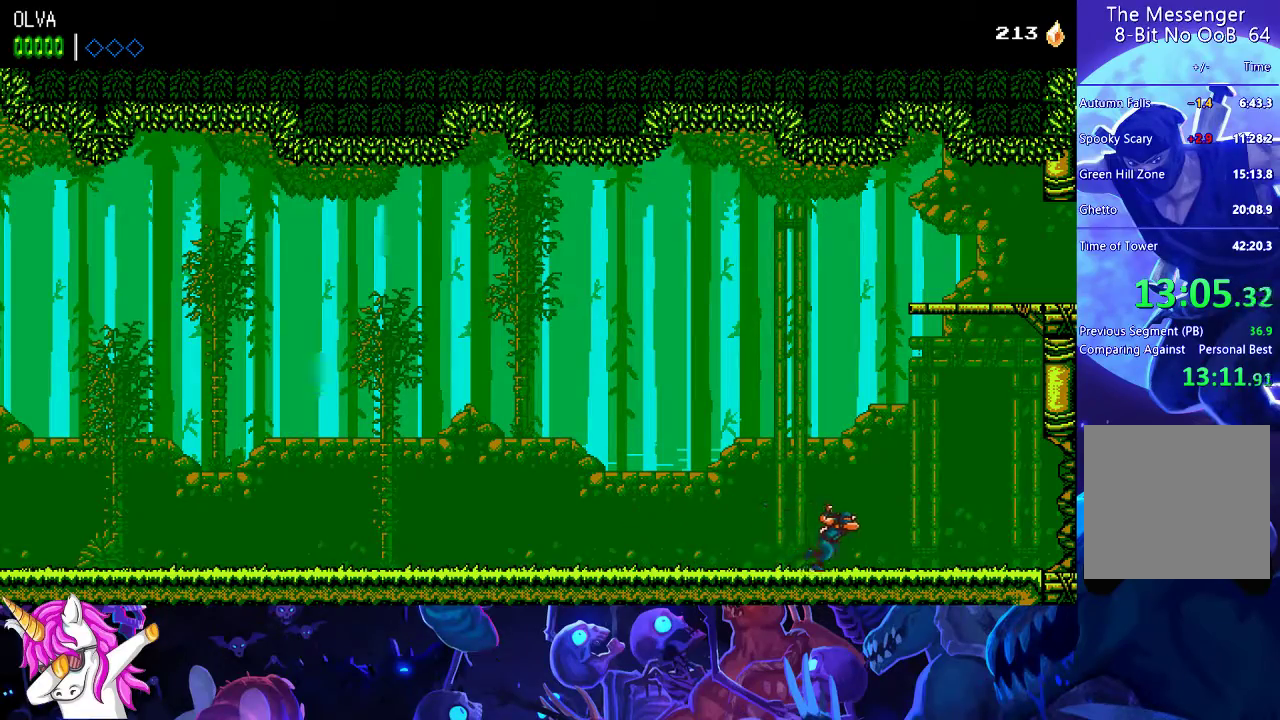
Gameplay with a controller (Xbox layout); each line is a JSON object with the inputs held at the frame after it. "events" lists button and stick changes between this image and that frame as [ms after this image, input, new state], when the widget could be followed in between. Not read: R3 right_stick.
{"buttons": ["A"], "left_stick": "center", "events": [[317, "A", "down"]]}
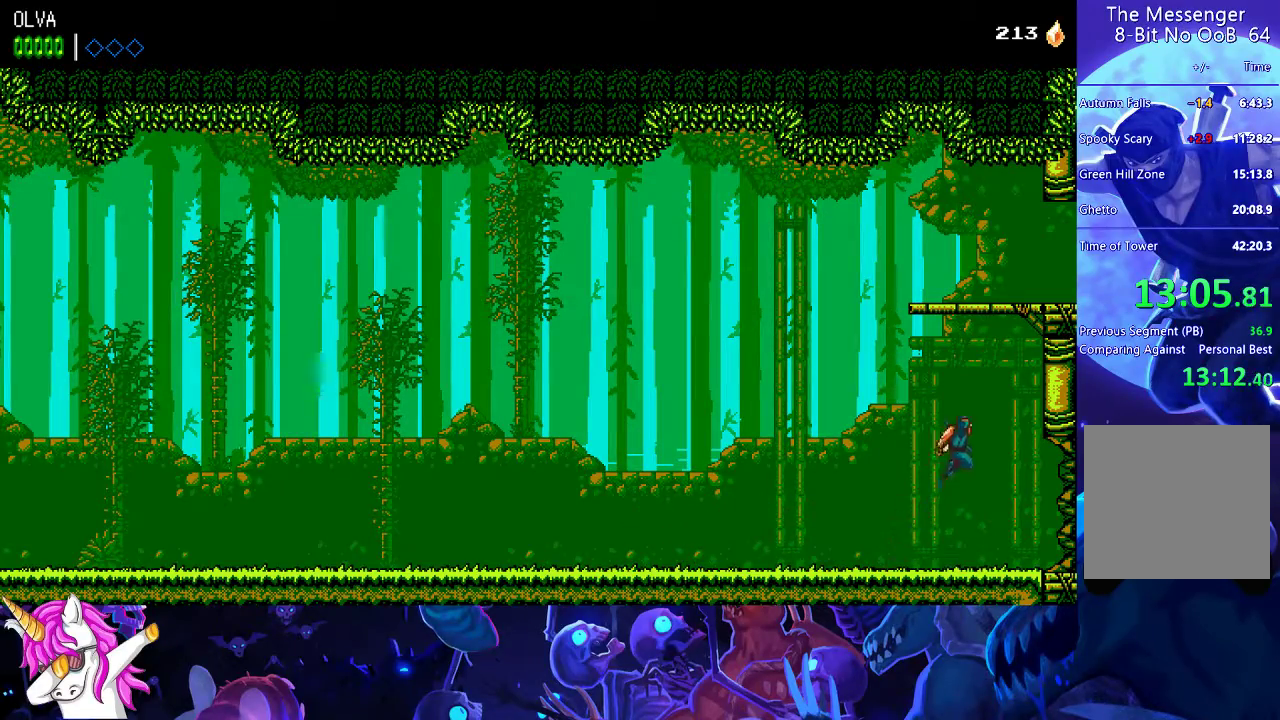
{"buttons": ["A"], "left_stick": "center", "events": [[150, "A", "up"], [250, "A", "down"]]}
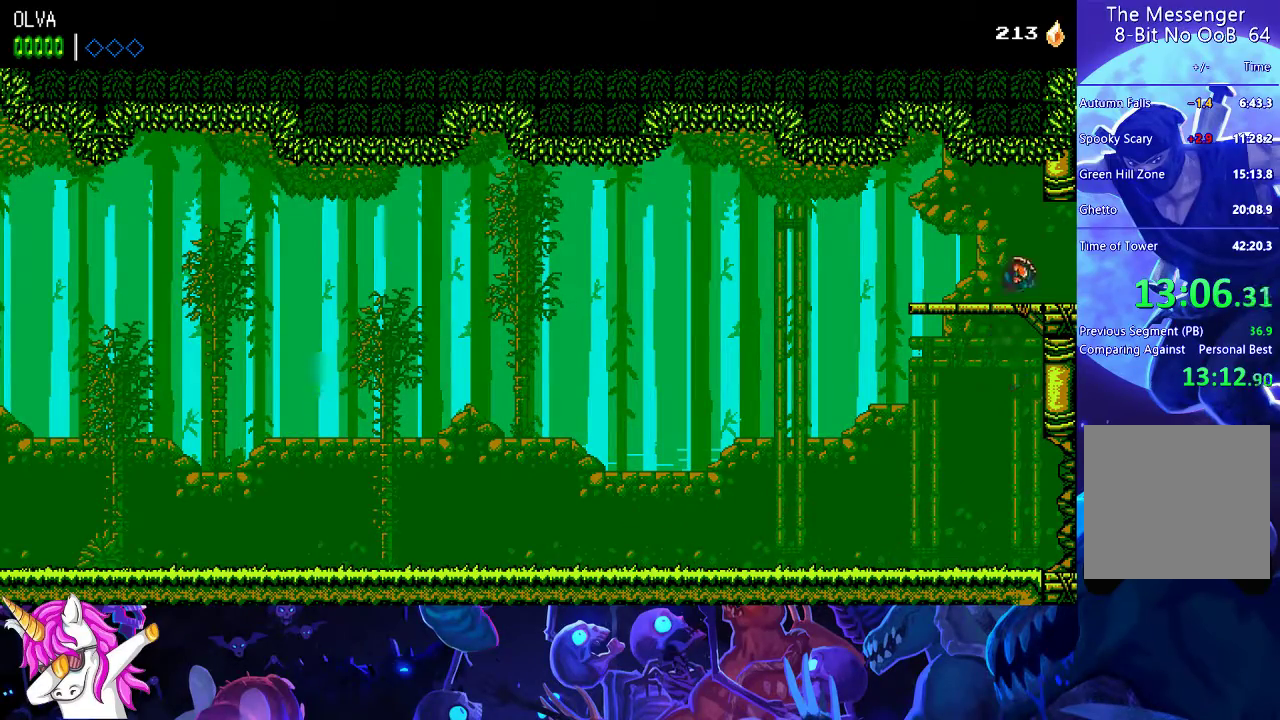
{"buttons": [], "left_stick": "center", "events": [[167, "A", "up"]]}
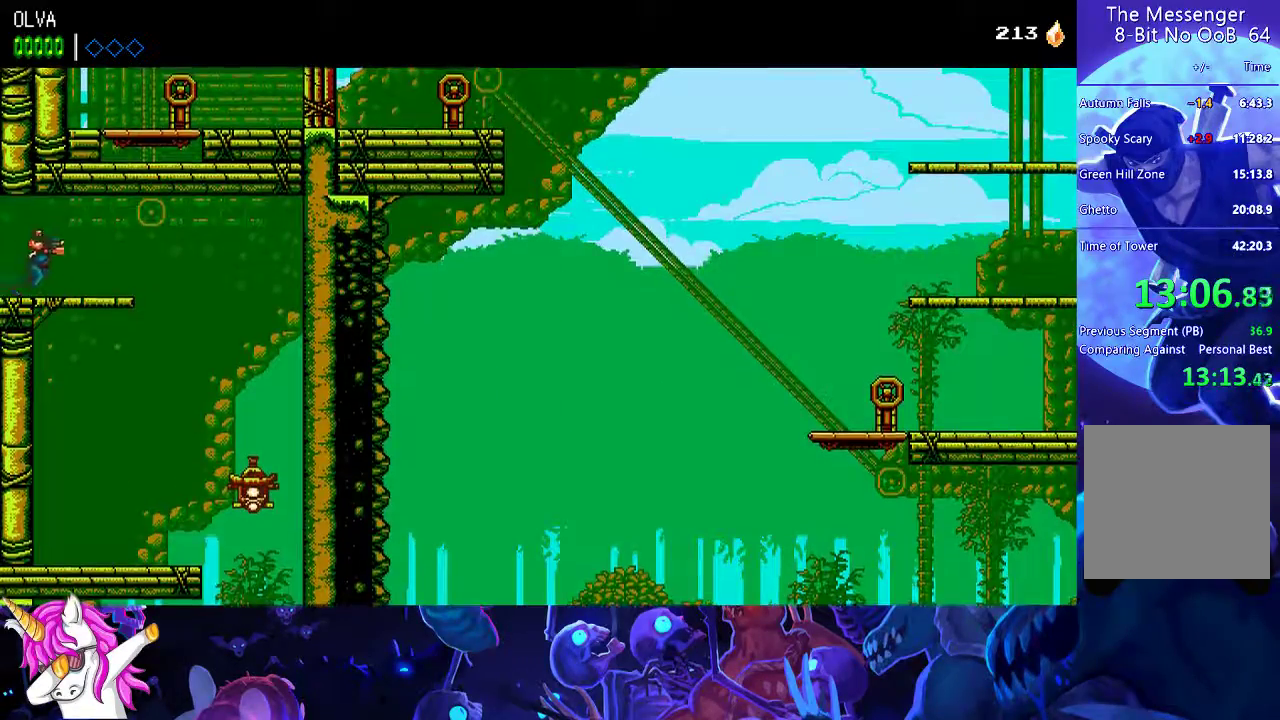
{"buttons": [], "left_stick": "center", "events": []}
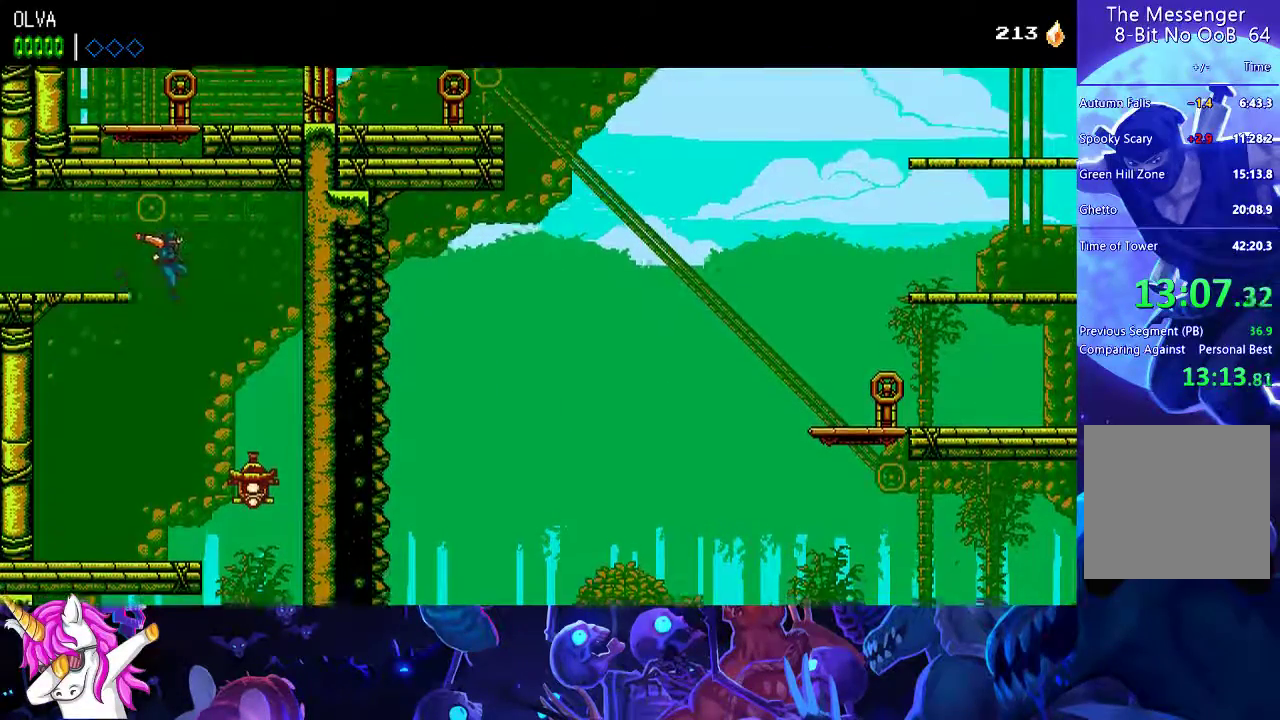
{"buttons": ["X"], "left_stick": "left", "events": [[317, "X", "down"], [333, "left_stick", "left"], [383, "X", "up"], [483, "X", "down"]]}
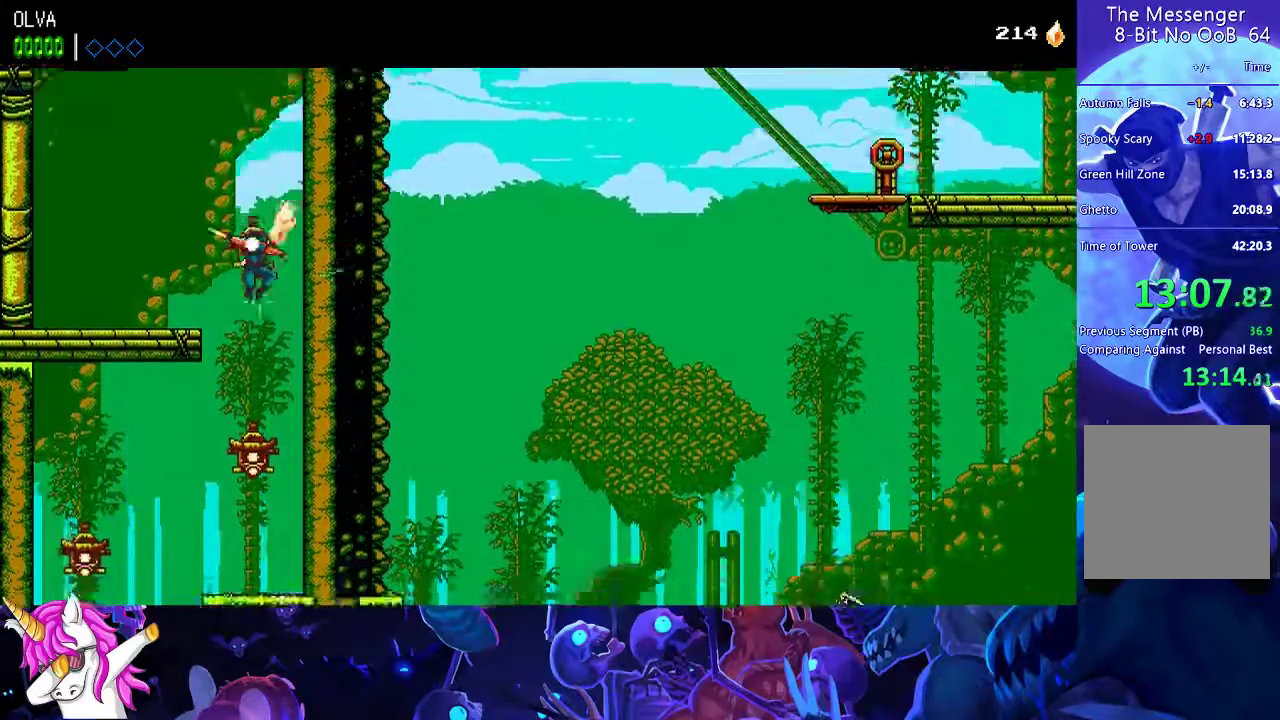
{"buttons": [], "left_stick": "left", "events": [[50, "X", "up"], [133, "X", "down"], [233, "X", "up"], [383, "A", "down"], [433, "A", "up"]]}
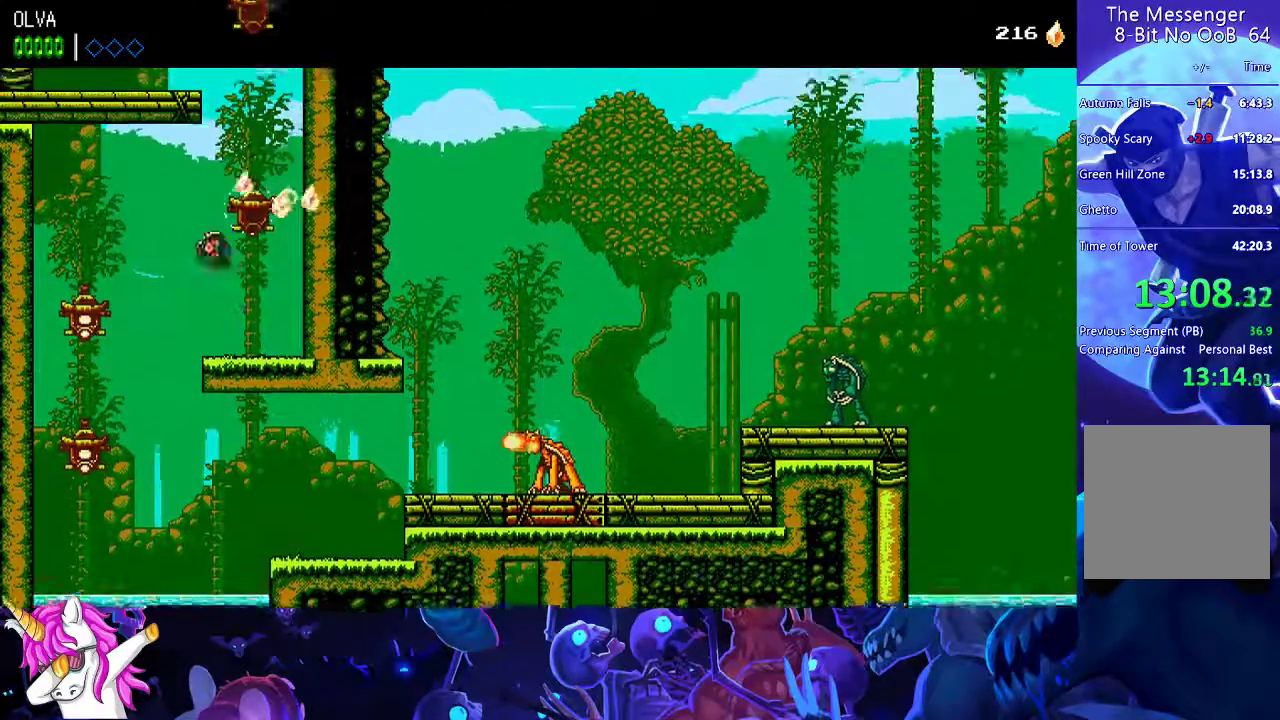
{"buttons": ["X"], "left_stick": "left", "events": [[300, "X", "down"], [383, "X", "up"], [483, "X", "down"]]}
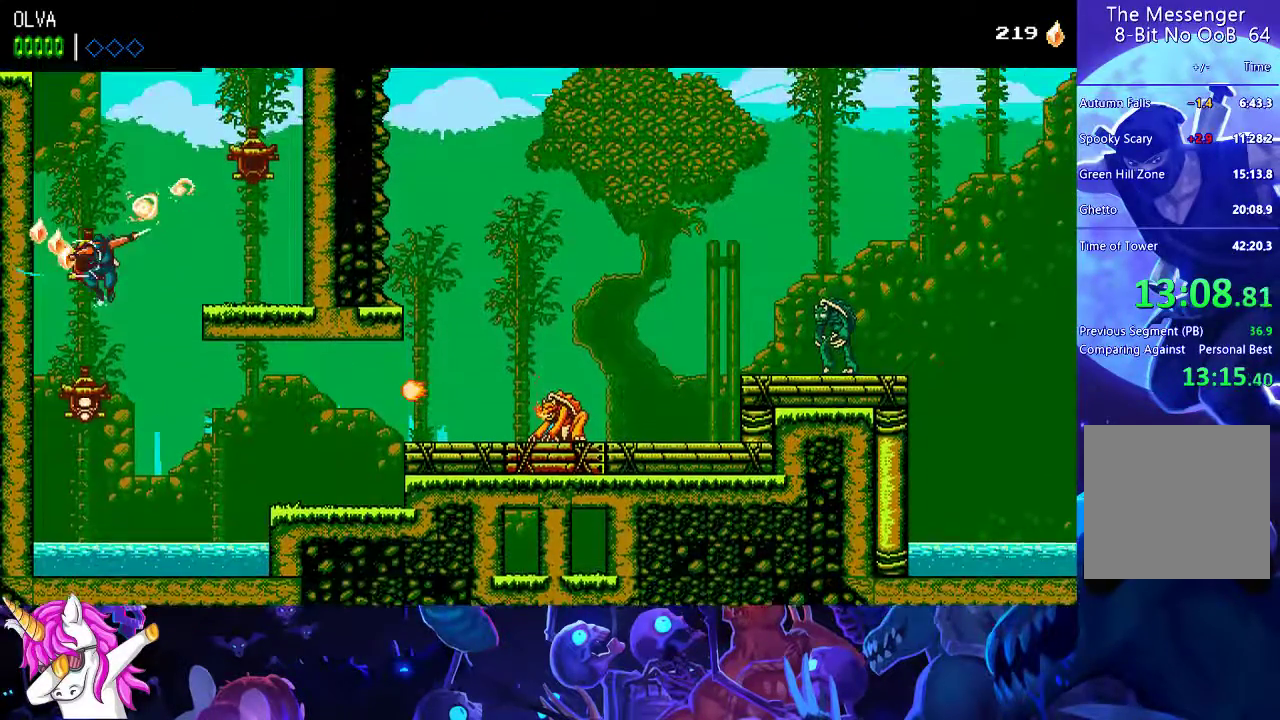
{"buttons": [], "left_stick": "center", "events": [[50, "X", "up"], [133, "X", "down"], [217, "left_stick", "center"], [250, "X", "up"]]}
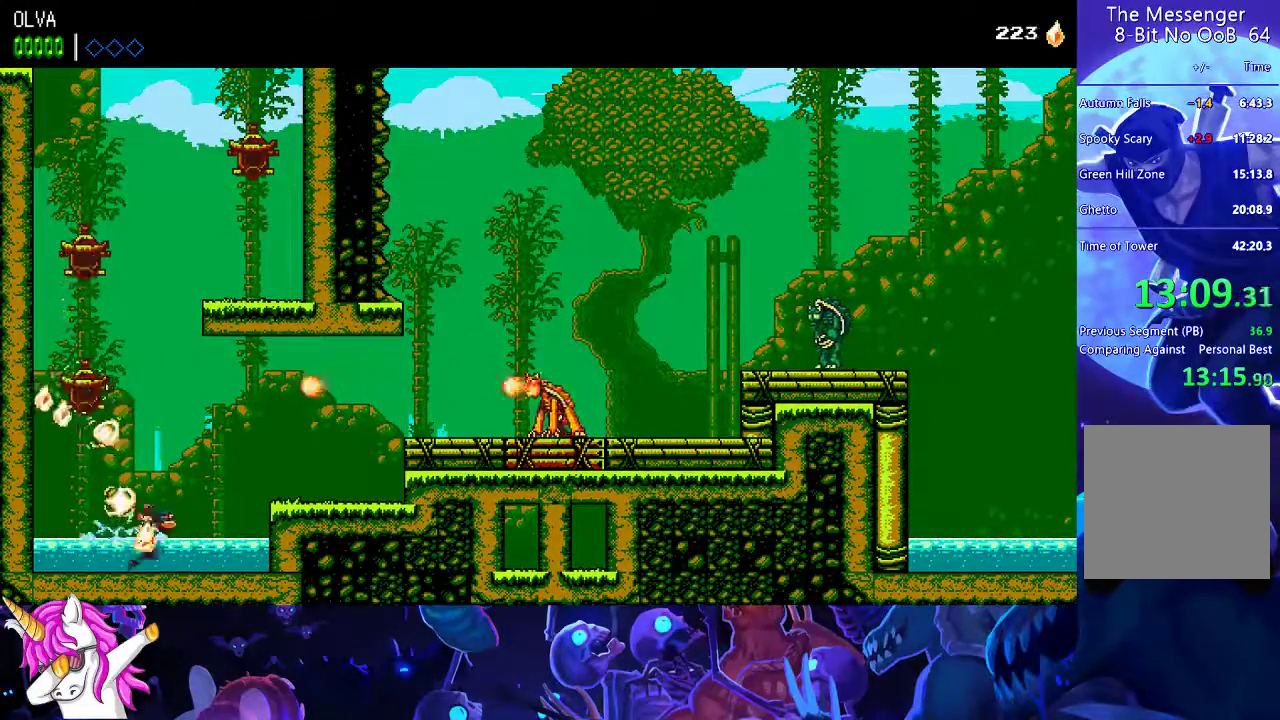
{"buttons": [], "left_stick": "center", "events": [[50, "A", "down"], [100, "A", "up"]]}
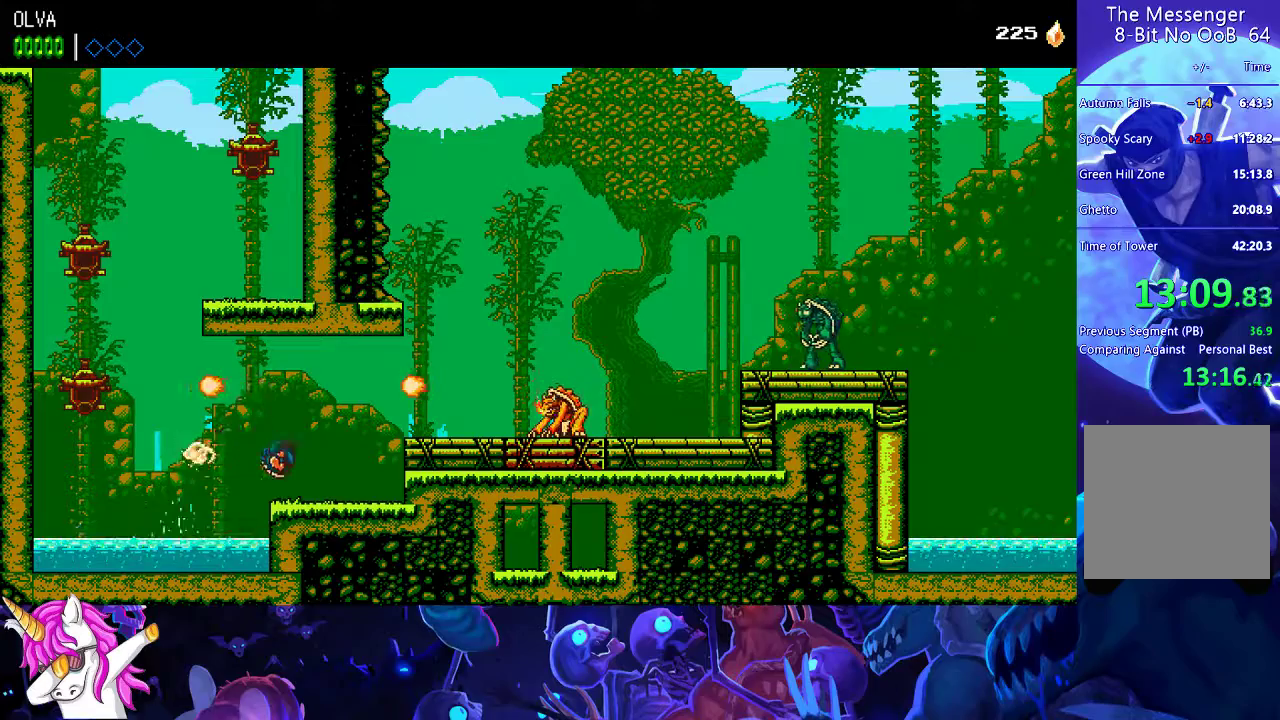
{"buttons": [], "left_stick": "center", "events": [[83, "A", "down"], [183, "X", "down"], [333, "X", "up"], [350, "A", "up"]]}
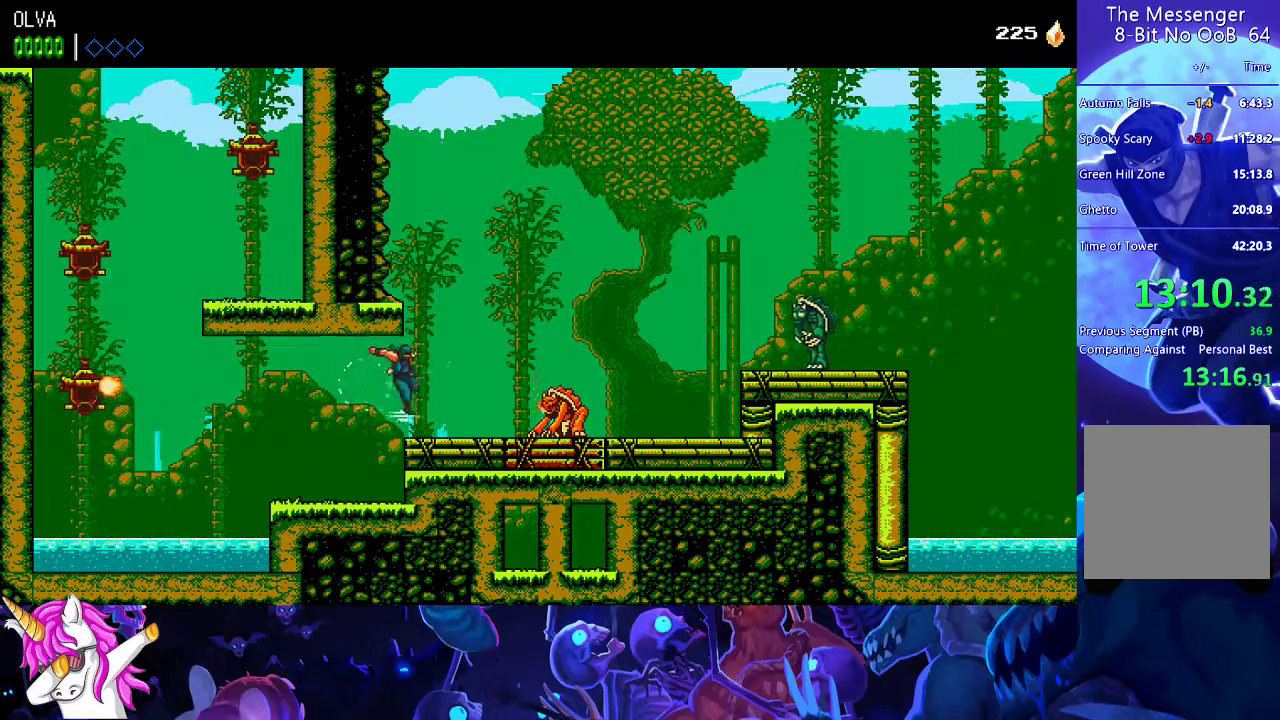
{"buttons": [], "left_stick": "center", "events": [[150, "X", "down"], [250, "X", "up"]]}
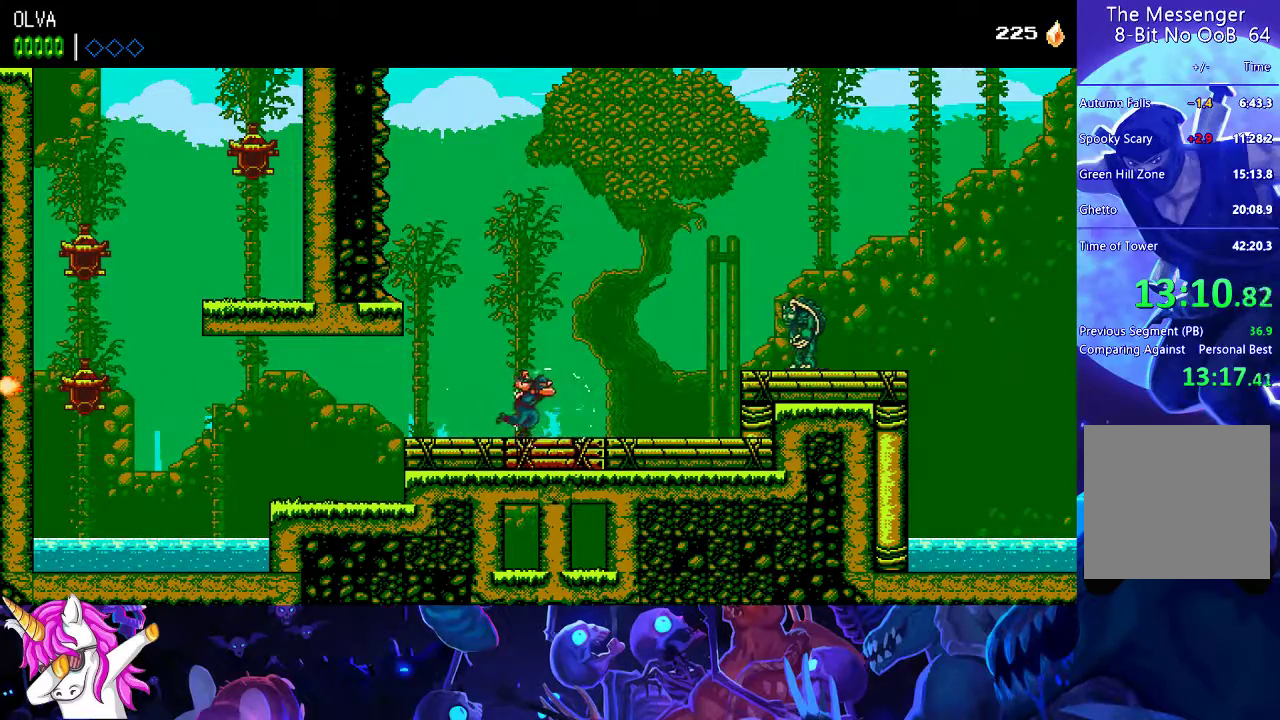
{"buttons": [], "left_stick": "center", "events": []}
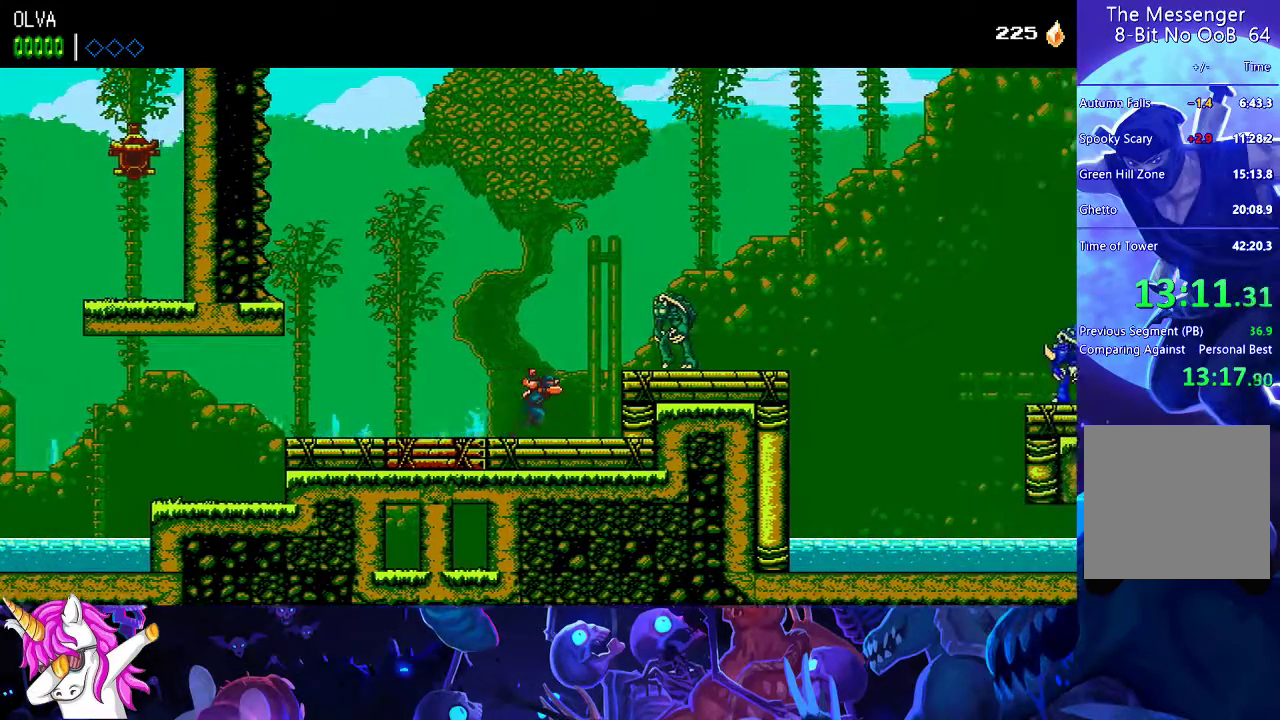
{"buttons": [], "left_stick": "center", "events": [[83, "A", "down"], [200, "X", "down"], [283, "X", "up"], [317, "A", "up"], [367, "A", "down"], [450, "A", "up"]]}
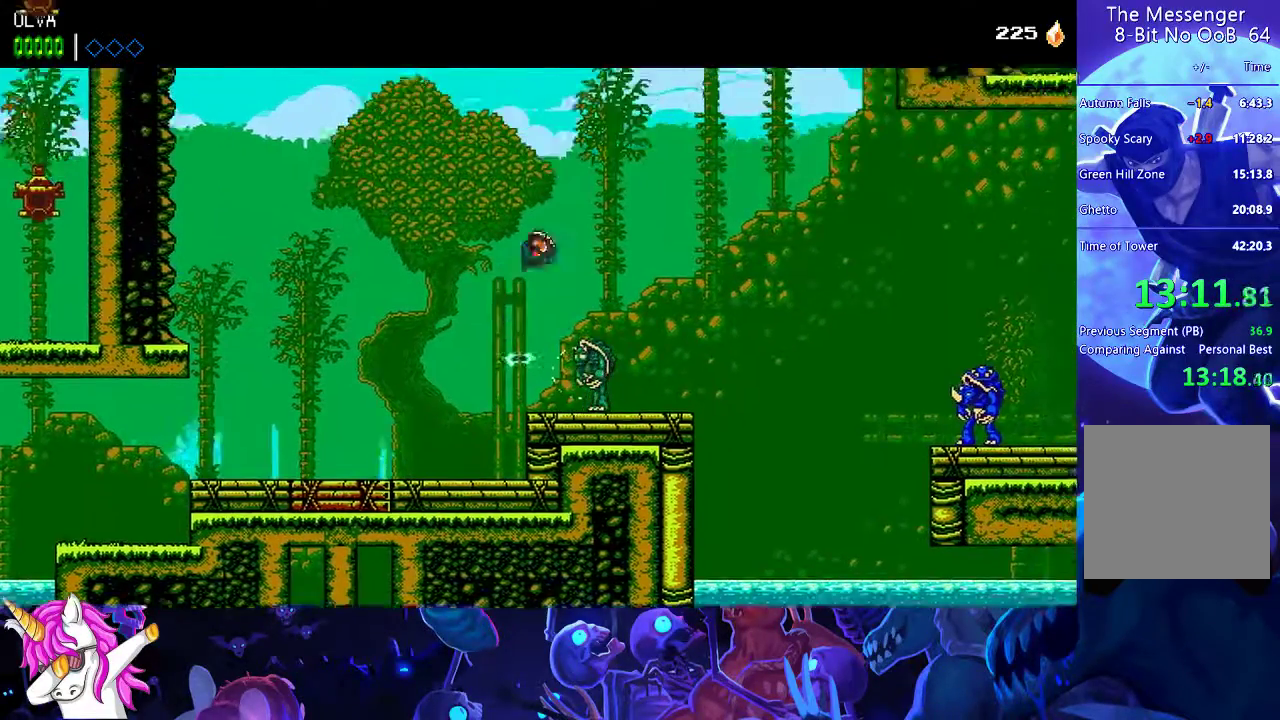
{"buttons": [], "left_stick": "center", "events": []}
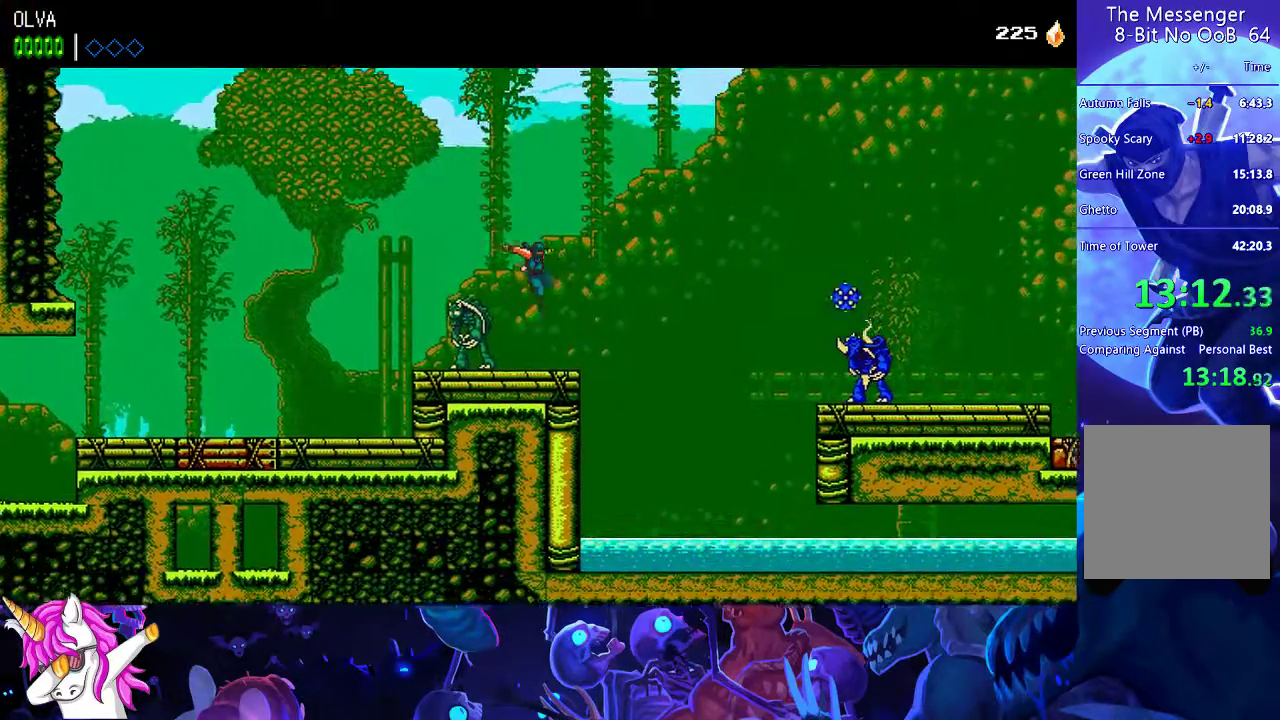
{"buttons": ["A", "X"], "left_stick": "center", "events": [[167, "A", "down"], [317, "X", "down"]]}
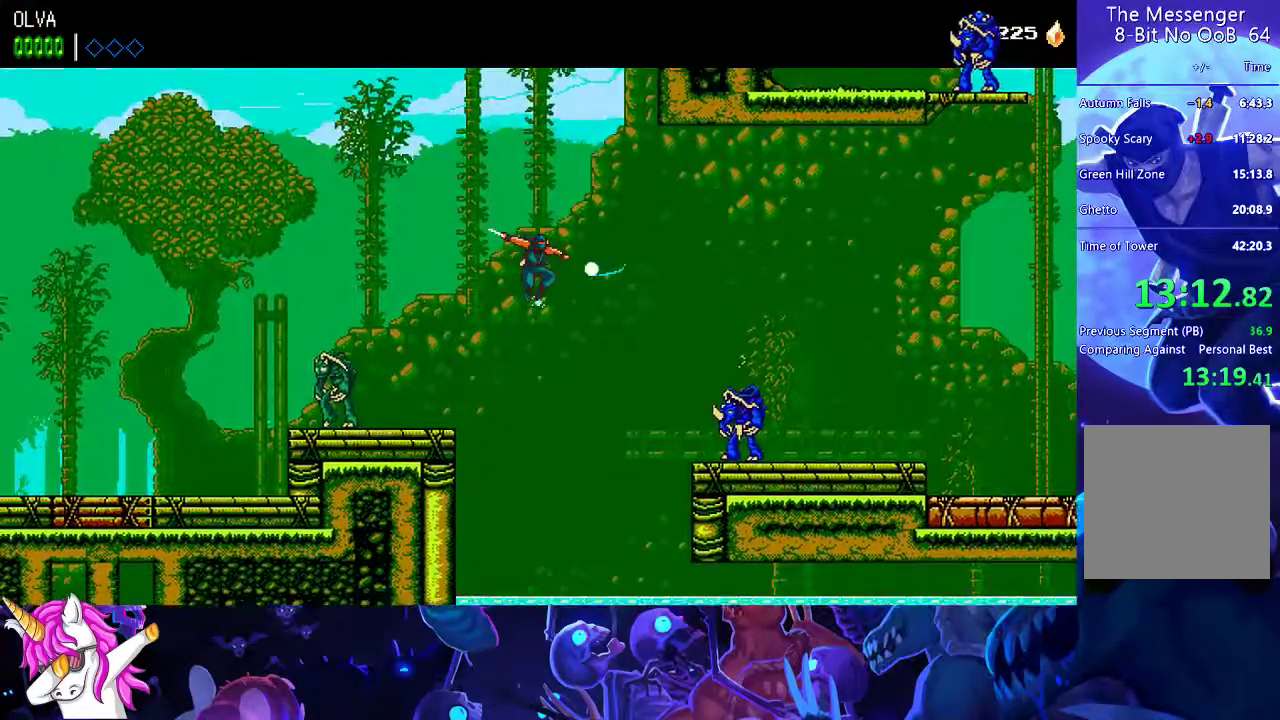
{"buttons": [], "left_stick": "center", "events": [[67, "X", "up"], [100, "A", "up"]]}
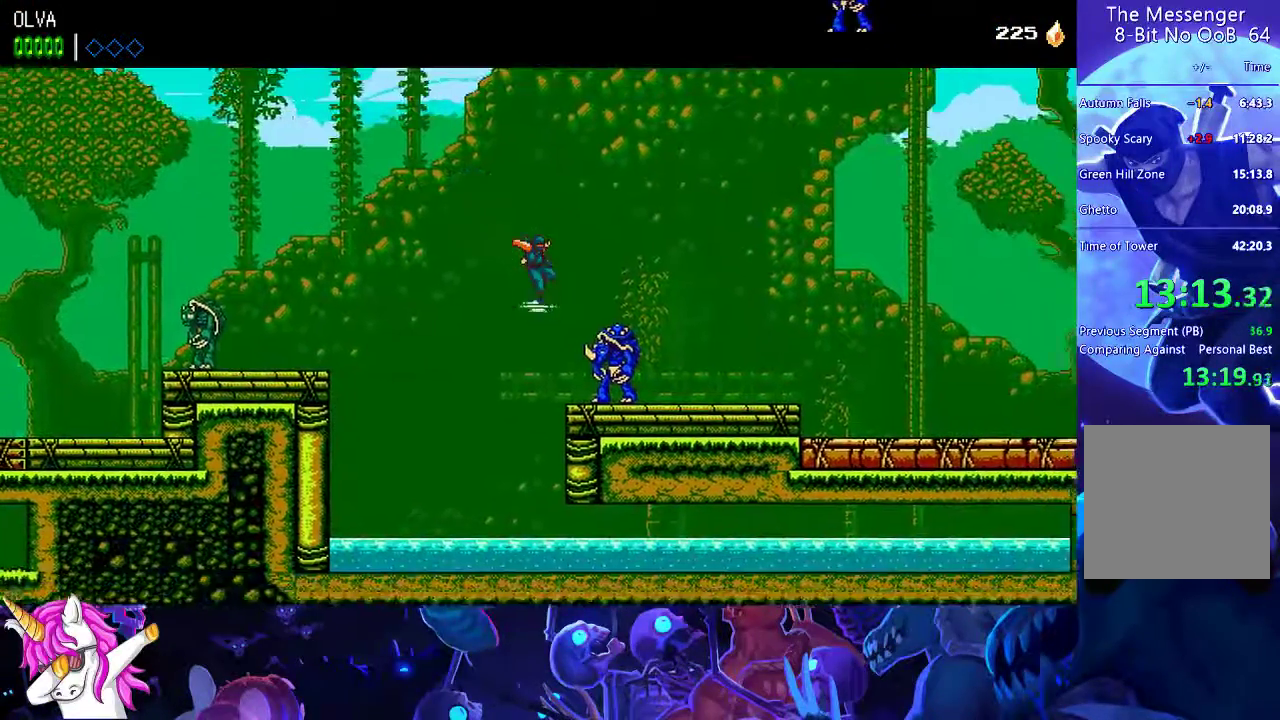
{"buttons": [], "left_stick": "center", "events": [[33, "A", "down"], [150, "A", "up"]]}
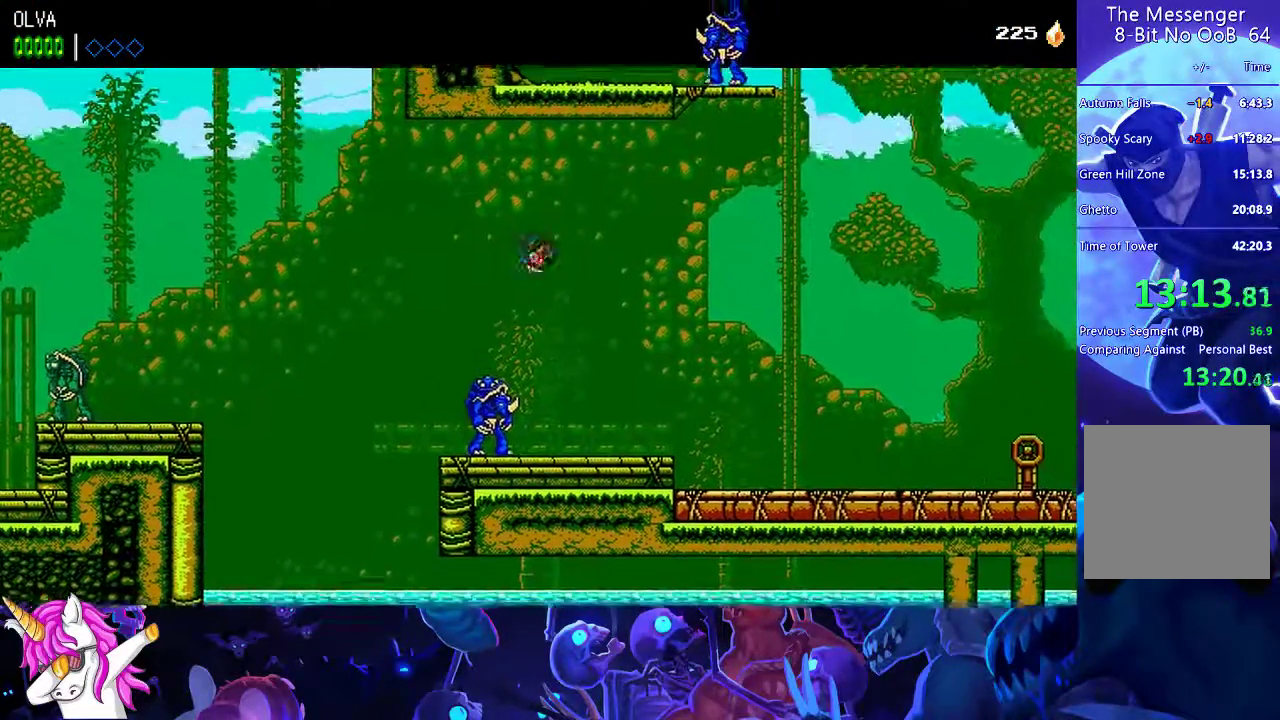
{"buttons": [], "left_stick": "center", "events": [[383, "A", "down"], [483, "A", "up"]]}
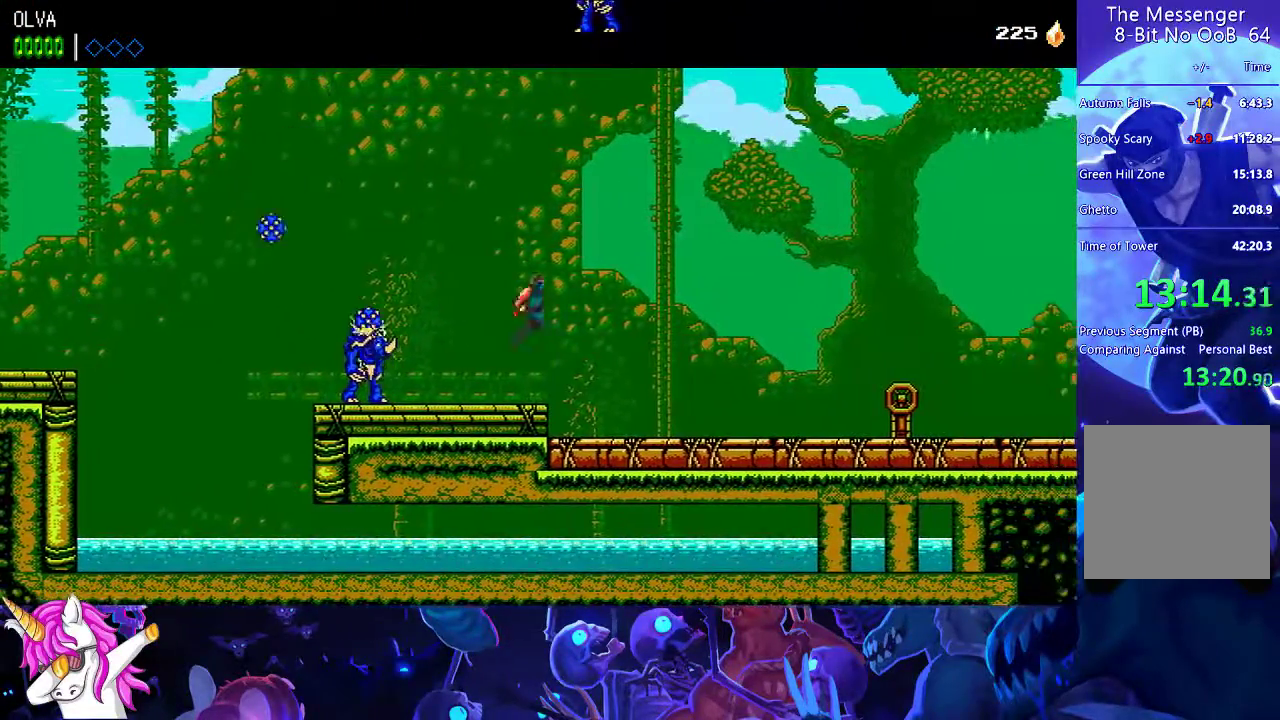
{"buttons": [], "left_stick": "center", "events": []}
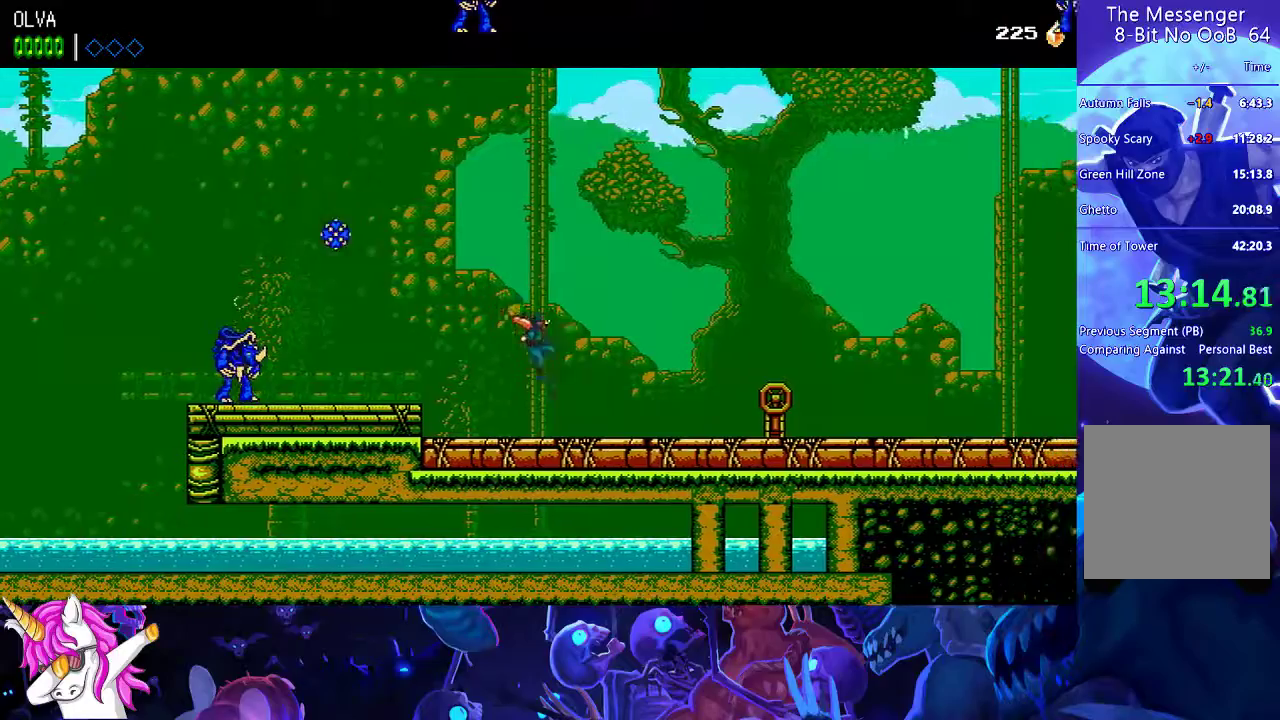
{"buttons": [], "left_stick": "center", "events": [[433, "X", "down"], [500, "X", "up"]]}
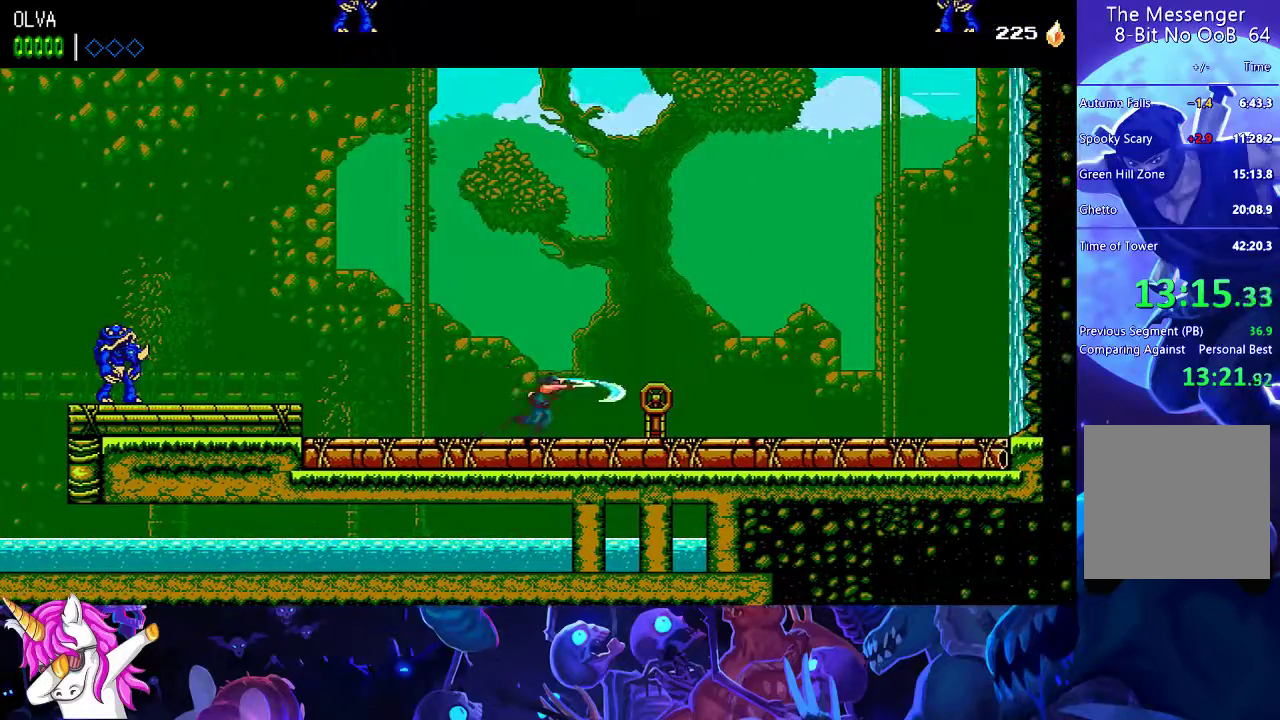
{"buttons": [], "left_stick": "left", "events": [[83, "left_stick", "left"], [100, "X", "down"], [150, "X", "up"], [233, "X", "down"], [300, "X", "up"], [367, "X", "down"], [450, "X", "up"]]}
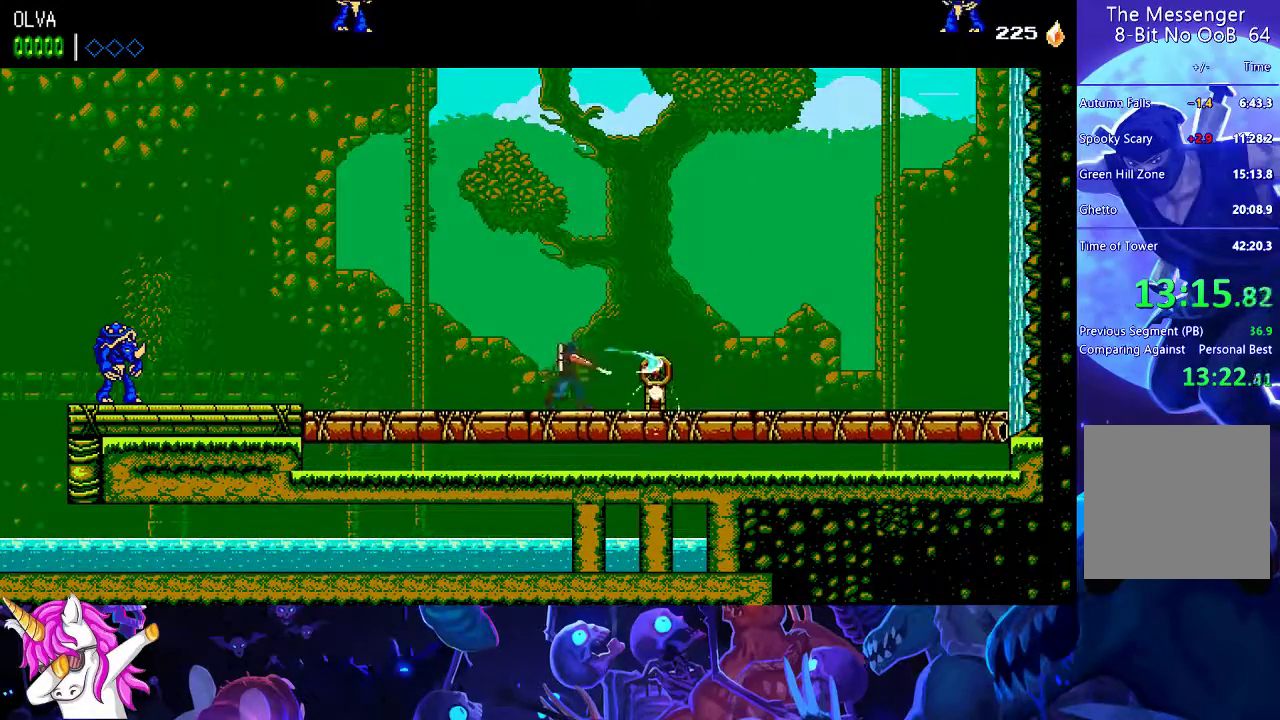
{"buttons": [], "left_stick": "left", "events": [[17, "X", "down"], [83, "X", "up"], [150, "X", "down"], [200, "X", "up"], [300, "X", "down"], [350, "X", "up"], [417, "X", "down"], [500, "X", "up"]]}
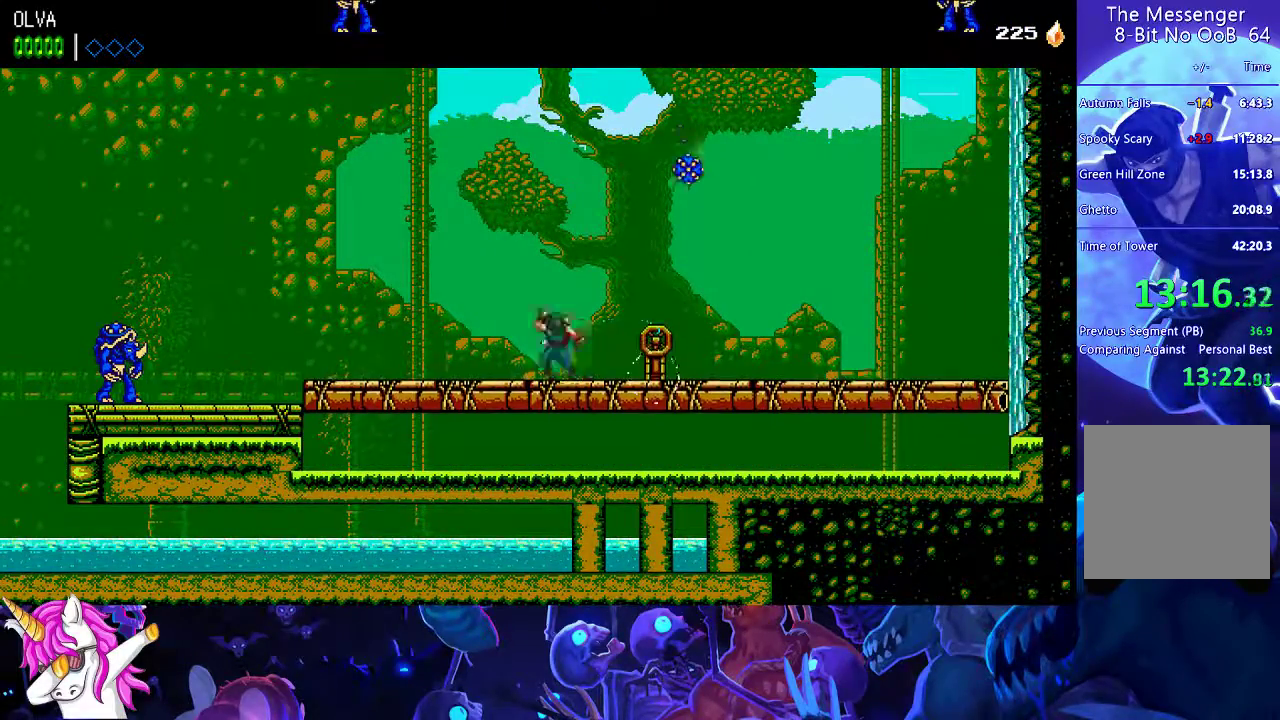
{"buttons": ["X"], "left_stick": "left", "events": [[183, "X", "down"], [250, "X", "up"], [333, "X", "down"], [400, "X", "up"], [467, "X", "down"]]}
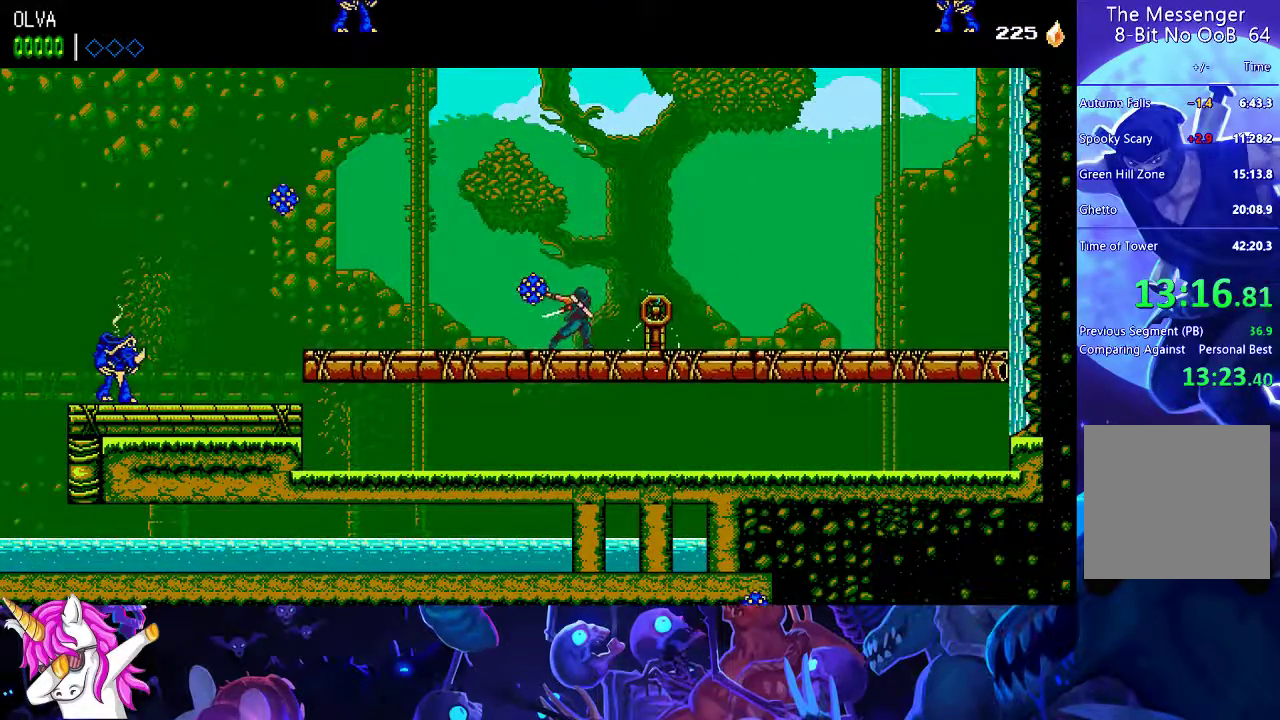
{"buttons": [], "left_stick": "left", "events": [[33, "X", "up"], [250, "X", "down"], [300, "X", "up"], [383, "X", "down"], [450, "X", "up"]]}
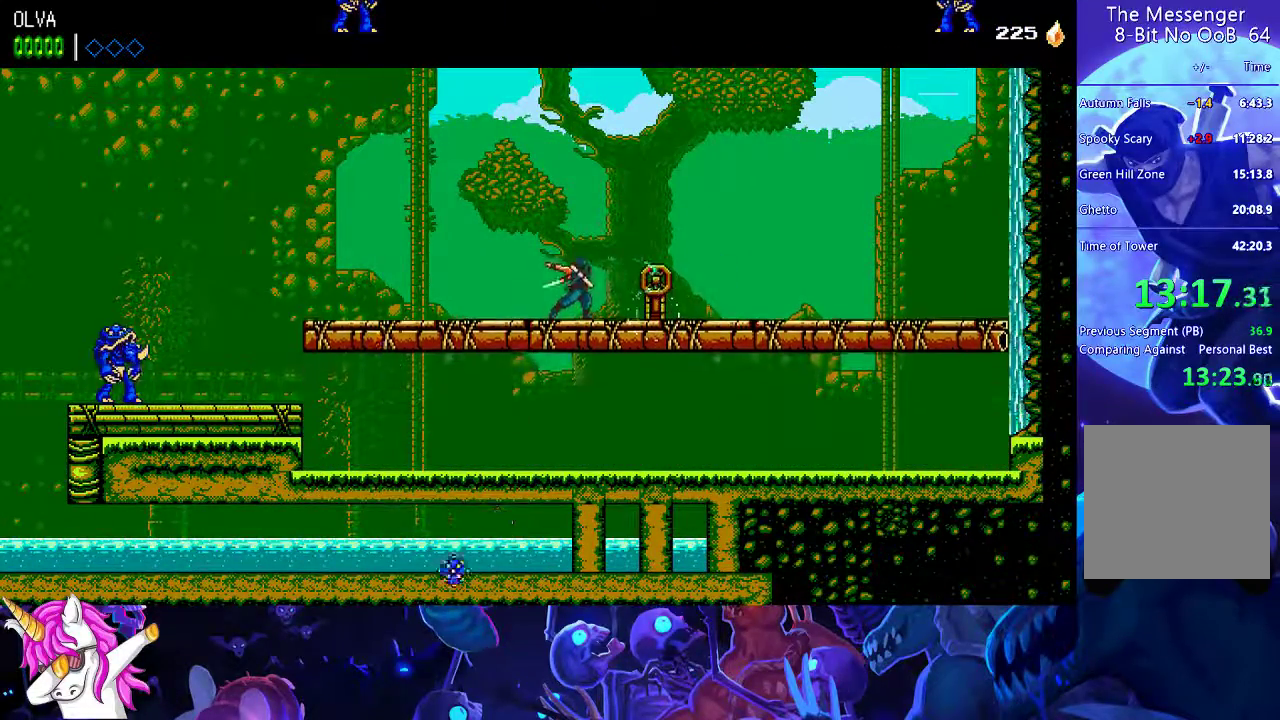
{"buttons": [], "left_stick": "left", "events": [[33, "X", "down"], [83, "X", "up"], [167, "X", "down"], [367, "X", "up"]]}
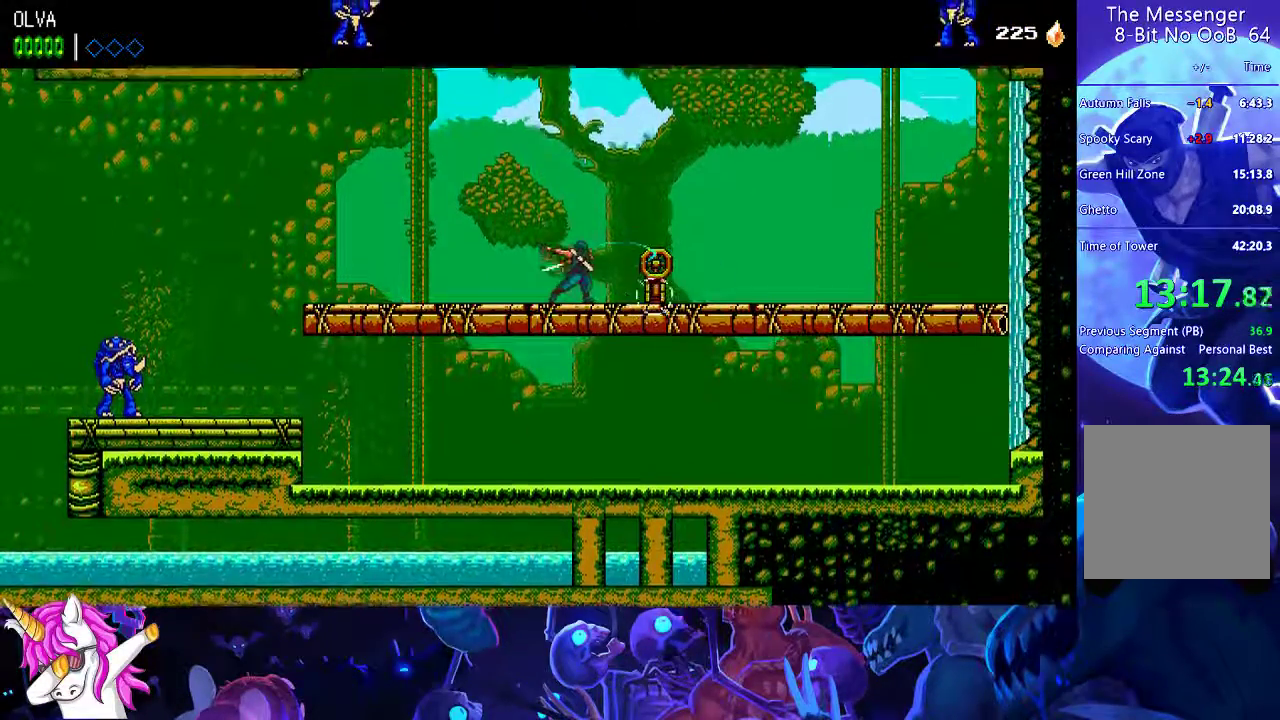
{"buttons": [], "left_stick": "left", "events": [[50, "A", "down"], [267, "X", "down"], [483, "X", "up"], [500, "A", "up"]]}